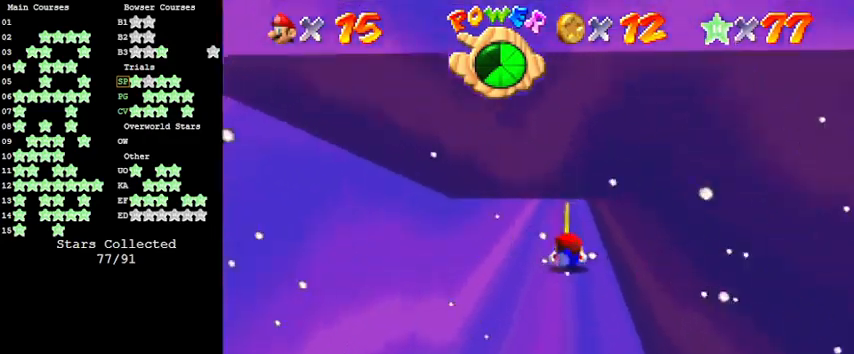
Gameplay with keyboard; each line is a JSON object with the keys held at the frame after it. "events" lists presses ("down") and releases ("up") of "a", "c", "ctrl", "d", "down", "left", "return", "right", "s", "shift", "up", "w", "x" and "y" between this image and that frame as [ms after this image, input, new state], when the widget could be followed in between. No other keys are recorded. Mouse input is not recorded.
{"keys": ["a", "s"], "events": [[33, "shift", "down"], [166, "shift", "up"], [200, "a", "down"], [200, "s", "down"], [200, "up", "up"], [300, "a", "up"], [300, "s", "up"], [400, "a", "down"], [400, "s", "down"]]}
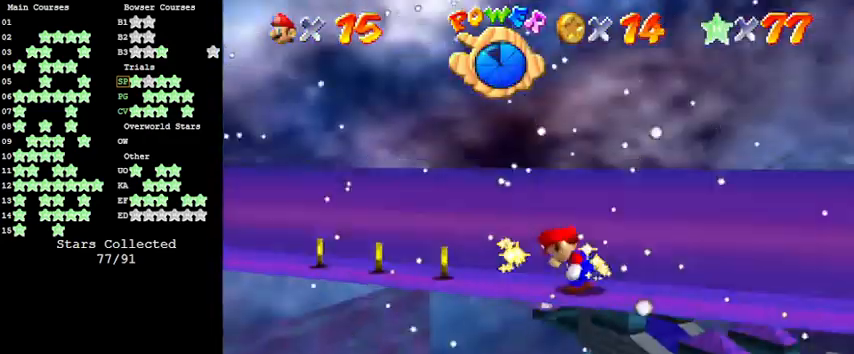
{"keys": ["left"], "events": [[33, "a", "up"], [33, "s", "up"], [166, "left", "down"]]}
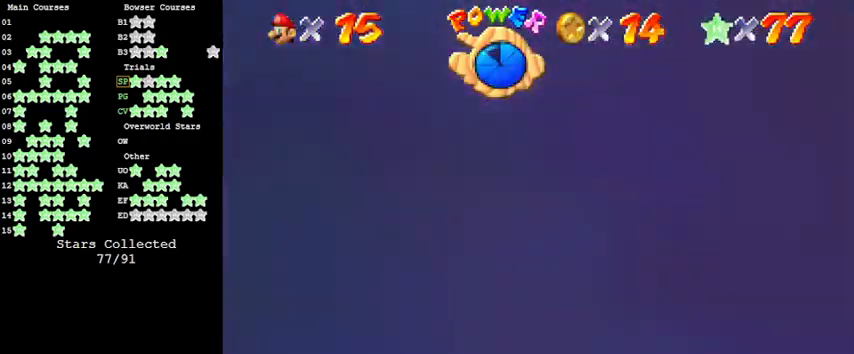
{"keys": ["left", "w"], "events": [[500, "w", "down"]]}
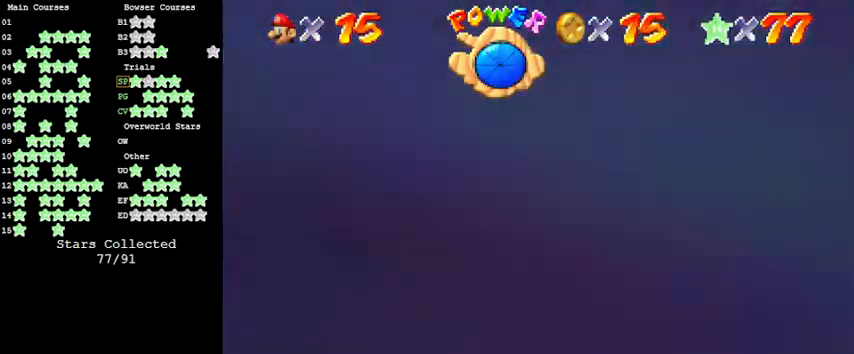
{"keys": ["left"], "events": [[166, "w", "up"]]}
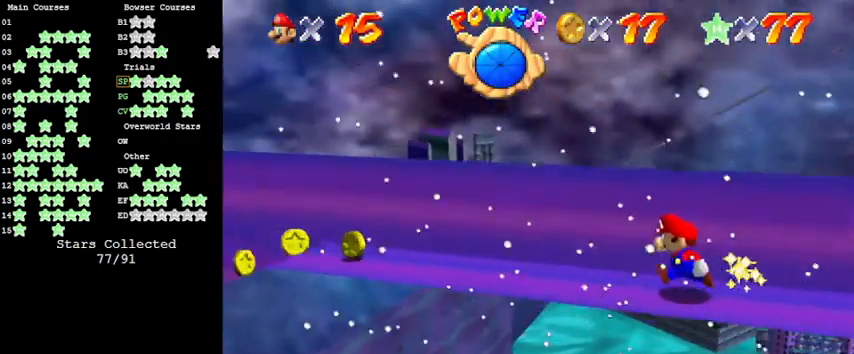
{"keys": ["left"], "events": []}
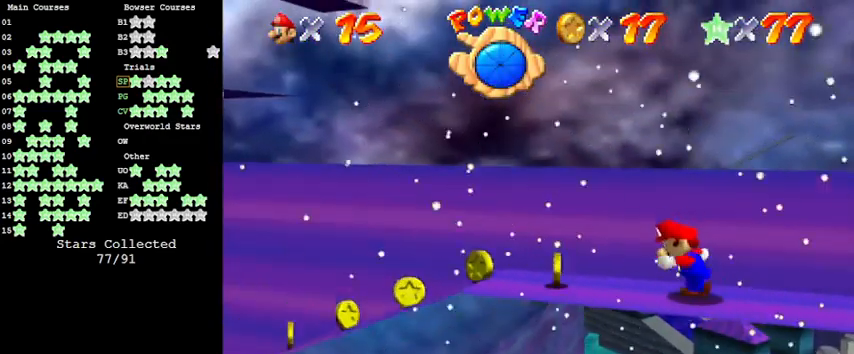
{"keys": ["left"], "events": []}
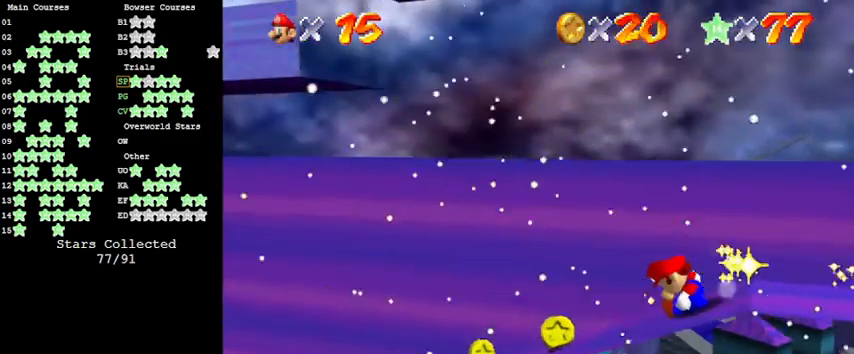
{"keys": ["left"], "events": []}
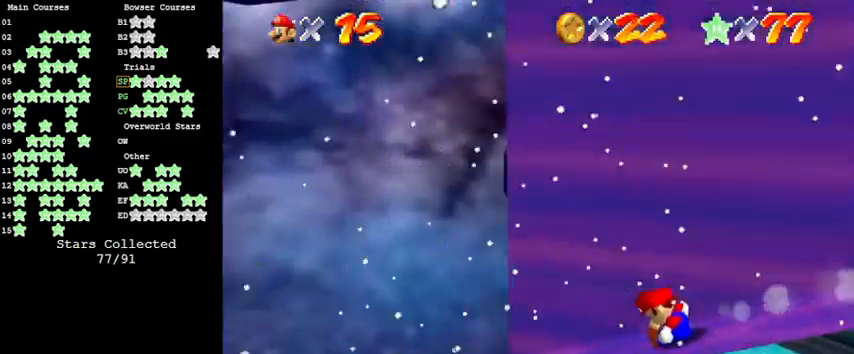
{"keys": ["left"], "events": [[133, "shift", "down"], [366, "shift", "up"]]}
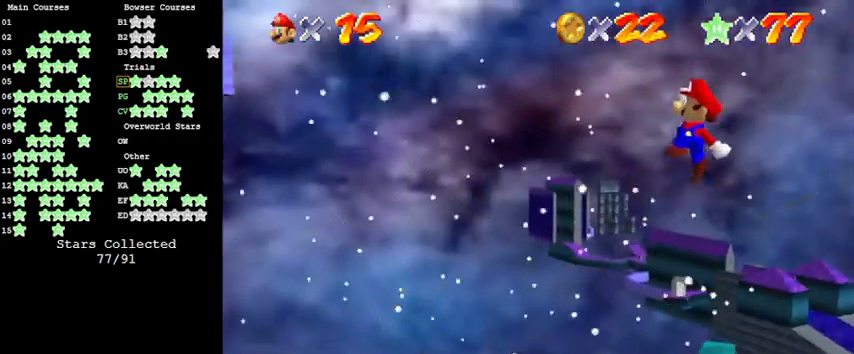
{"keys": ["left"], "events": []}
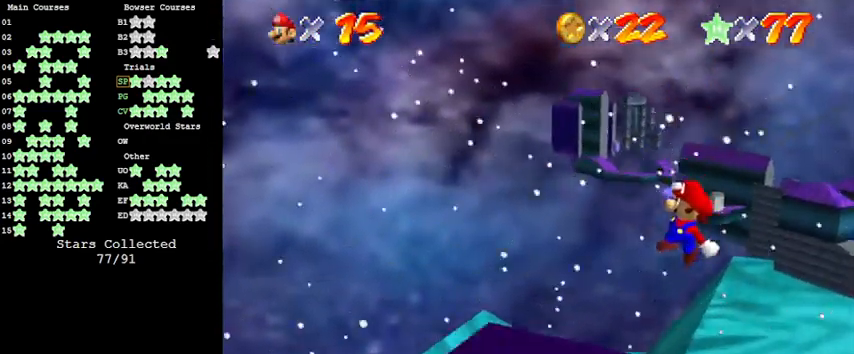
{"keys": ["left", "shift"], "events": [[233, "shift", "down"]]}
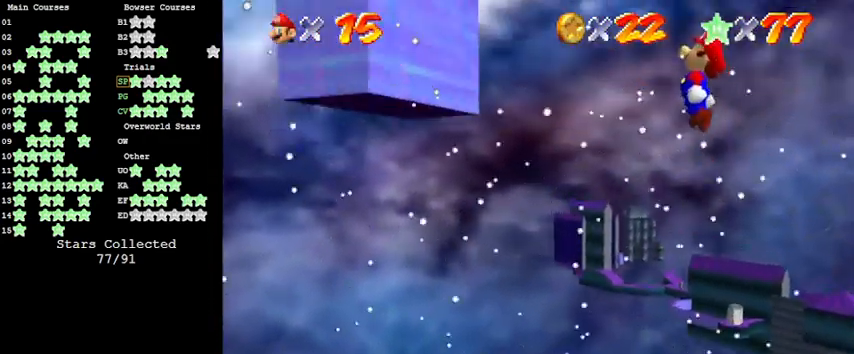
{"keys": [], "events": [[133, "left", "up"], [200, "return", "down"], [333, "return", "up"], [433, "shift", "up"]]}
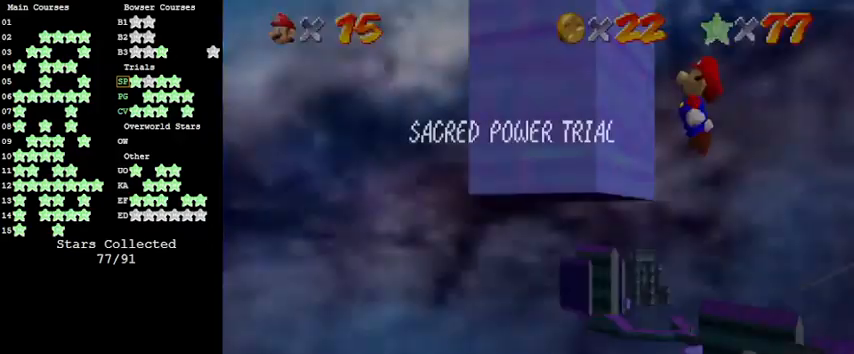
{"keys": ["right", "shift"], "events": [[100, "shift", "down"], [133, "left", "down"], [200, "shift", "up"], [300, "shift", "down"], [466, "left", "up"], [466, "right", "down"]]}
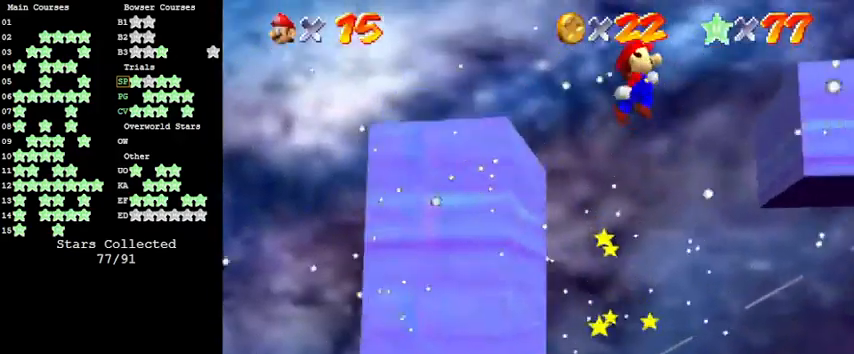
{"keys": ["shift", "up"], "events": [[133, "up", "down"], [333, "right", "up"]]}
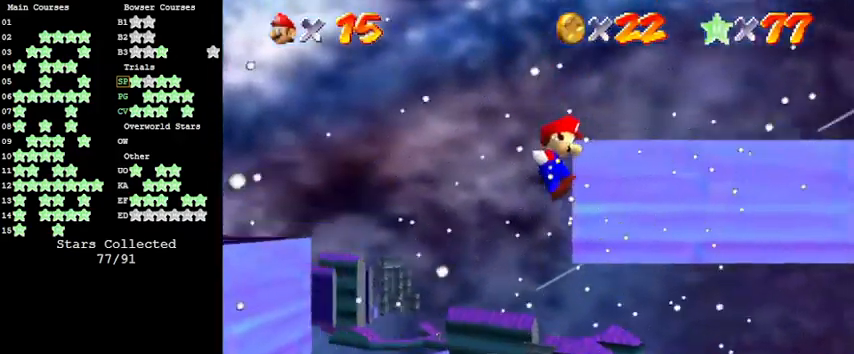
{"keys": ["a"], "events": [[66, "shift", "up"], [166, "shift", "down"], [400, "shift", "up"], [466, "up", "up"], [500, "a", "down"]]}
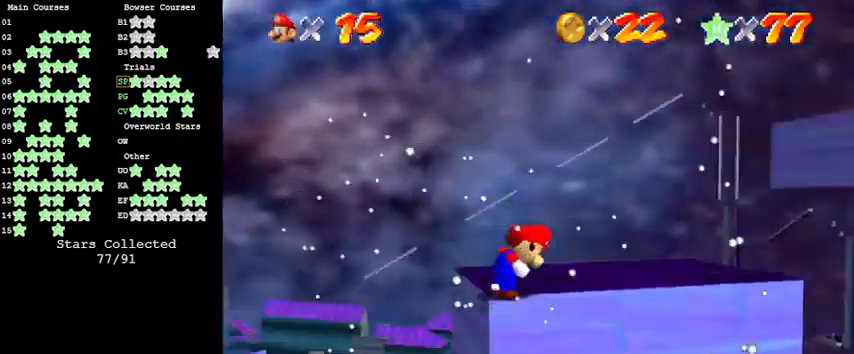
{"keys": [], "events": [[100, "a", "up"], [133, "s", "down"], [200, "a", "down"], [333, "a", "up"], [333, "s", "up"]]}
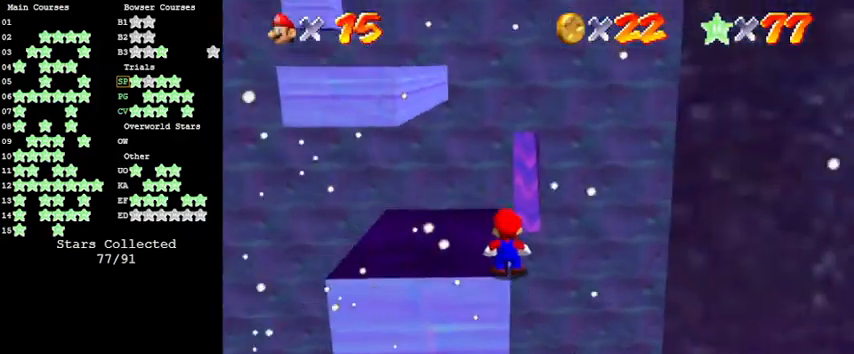
{"keys": [], "events": [[100, "shift", "down"], [200, "left", "down"], [233, "shift", "up"], [333, "left", "up"], [366, "d", "down"], [433, "d", "up"]]}
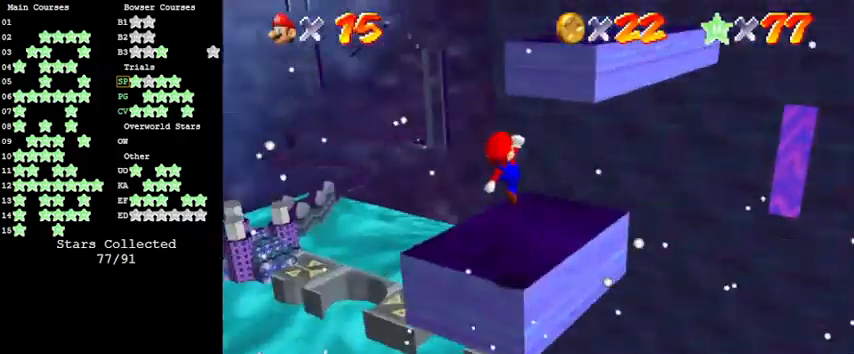
{"keys": [], "events": [[66, "c", "down"], [133, "s", "down"], [200, "c", "up"], [266, "s", "up"]]}
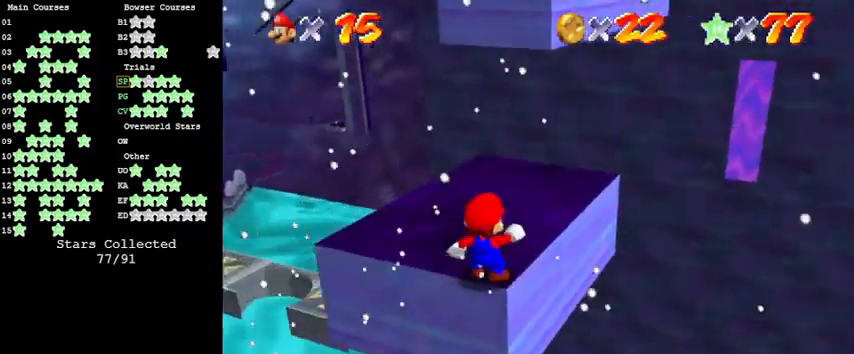
{"keys": [], "events": [[133, "up", "down"], [266, "up", "up"], [366, "shift", "down"], [500, "shift", "up"]]}
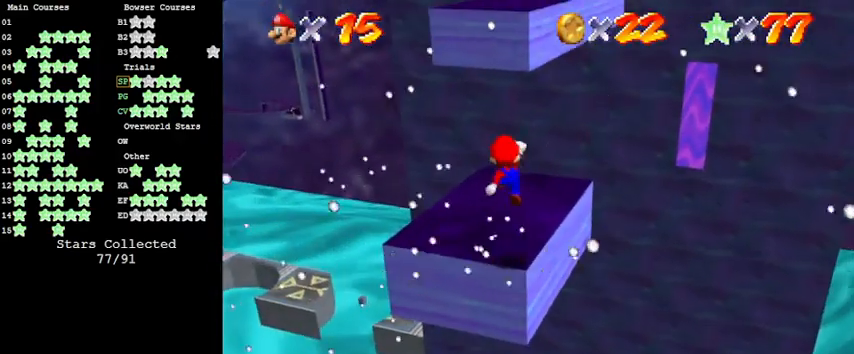
{"keys": ["shift", "up"], "events": [[200, "up", "down"], [466, "shift", "down"]]}
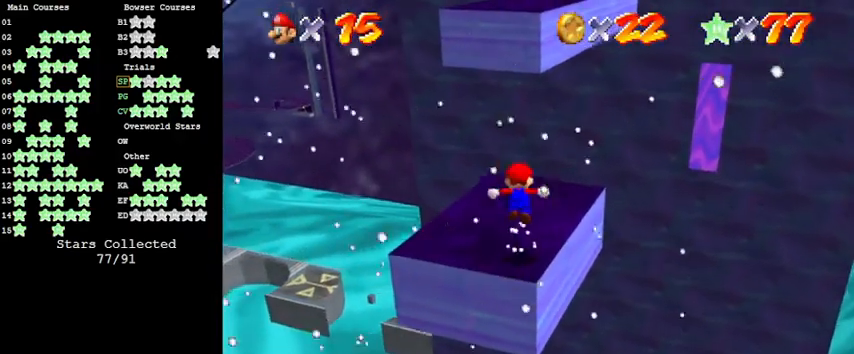
{"keys": ["left", "up"], "events": [[166, "shift", "up"], [400, "left", "down"]]}
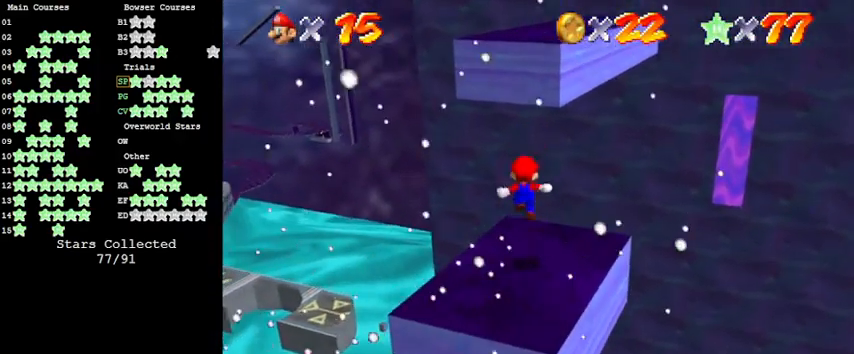
{"keys": ["ctrl", "shift", "up"], "events": [[66, "left", "up"], [200, "shift", "down"], [400, "ctrl", "down"]]}
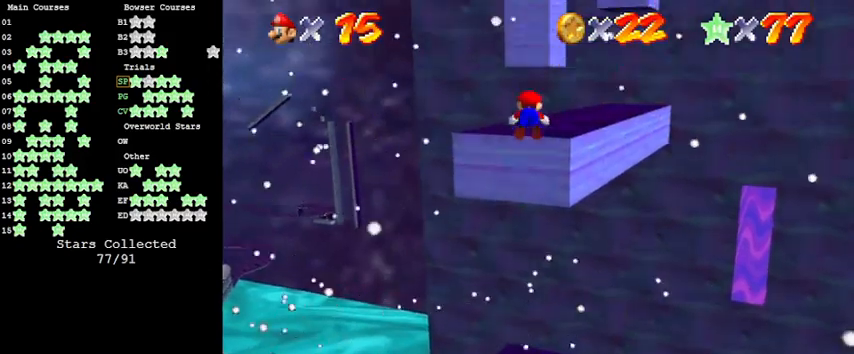
{"keys": ["right", "up"], "events": [[33, "ctrl", "up"], [33, "shift", "up"], [133, "c", "down"], [166, "right", "down"], [266, "a", "down"], [266, "c", "up"], [466, "a", "up"]]}
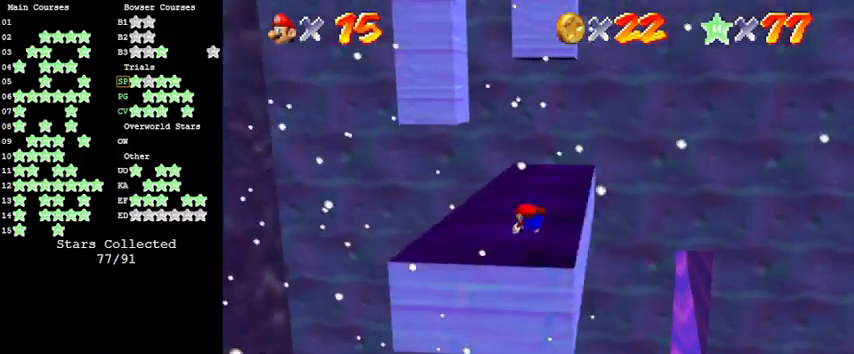
{"keys": ["up"], "events": [[233, "right", "up"], [233, "shift", "down"], [366, "shift", "up"]]}
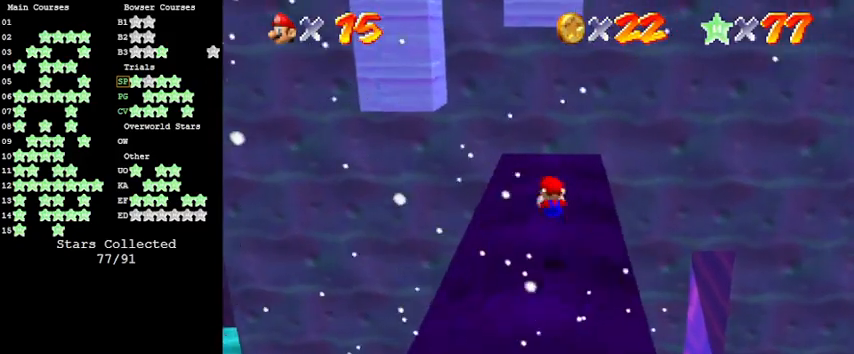
{"keys": ["shift", "up"], "events": [[66, "s", "down"], [200, "left", "down"], [200, "s", "up"], [300, "left", "up"], [466, "shift", "down"]]}
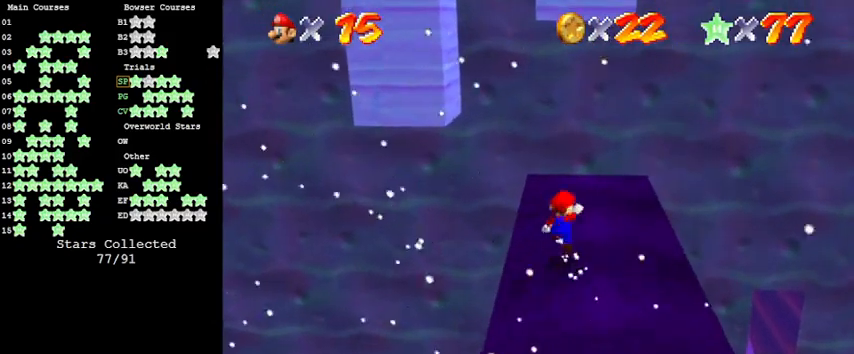
{"keys": ["d", "up"], "events": [[166, "shift", "up"], [200, "left", "down"], [266, "d", "down"], [300, "d", "up"], [333, "left", "up"], [400, "d", "down"]]}
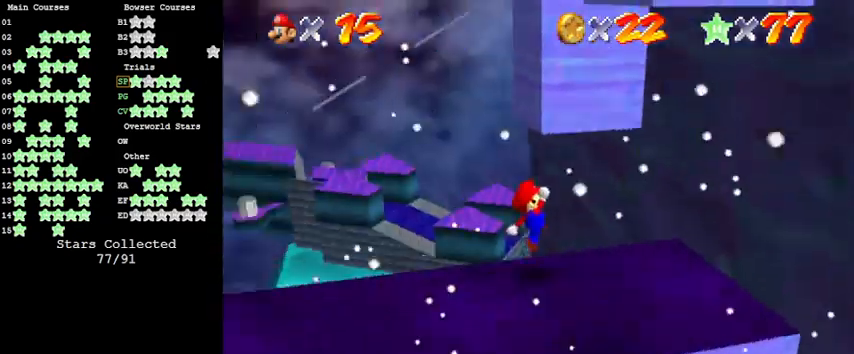
{"keys": [], "events": [[33, "d", "up"], [33, "up", "up"], [233, "a", "down"], [266, "a", "up"], [366, "a", "down"], [500, "a", "up"]]}
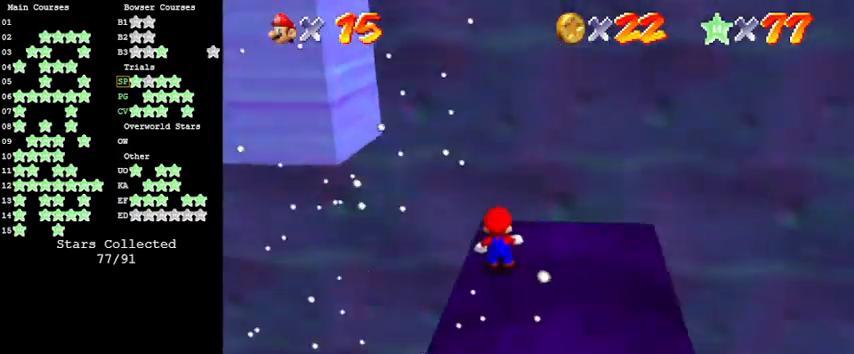
{"keys": ["left", "right"], "events": [[133, "up", "down"], [333, "right", "down"], [400, "up", "up"], [500, "left", "down"]]}
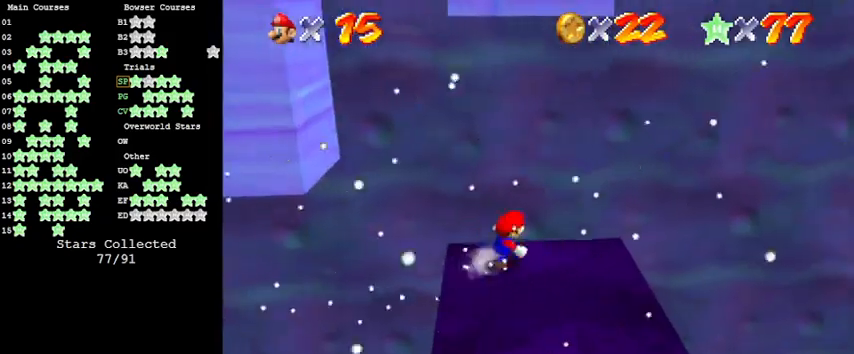
{"keys": ["left", "shift"], "events": [[66, "right", "up"], [433, "shift", "down"]]}
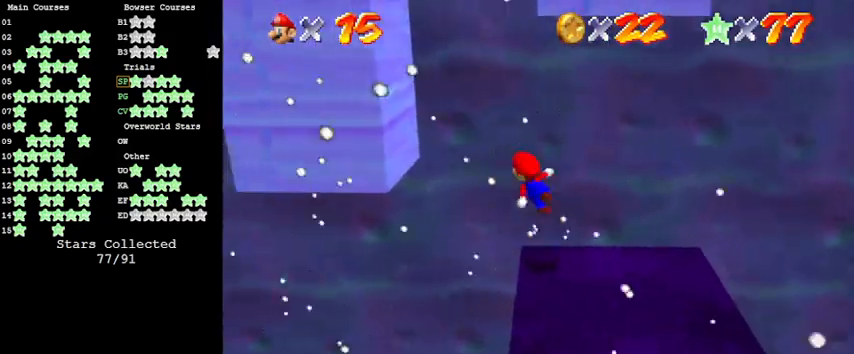
{"keys": ["left"], "events": [[400, "shift", "up"]]}